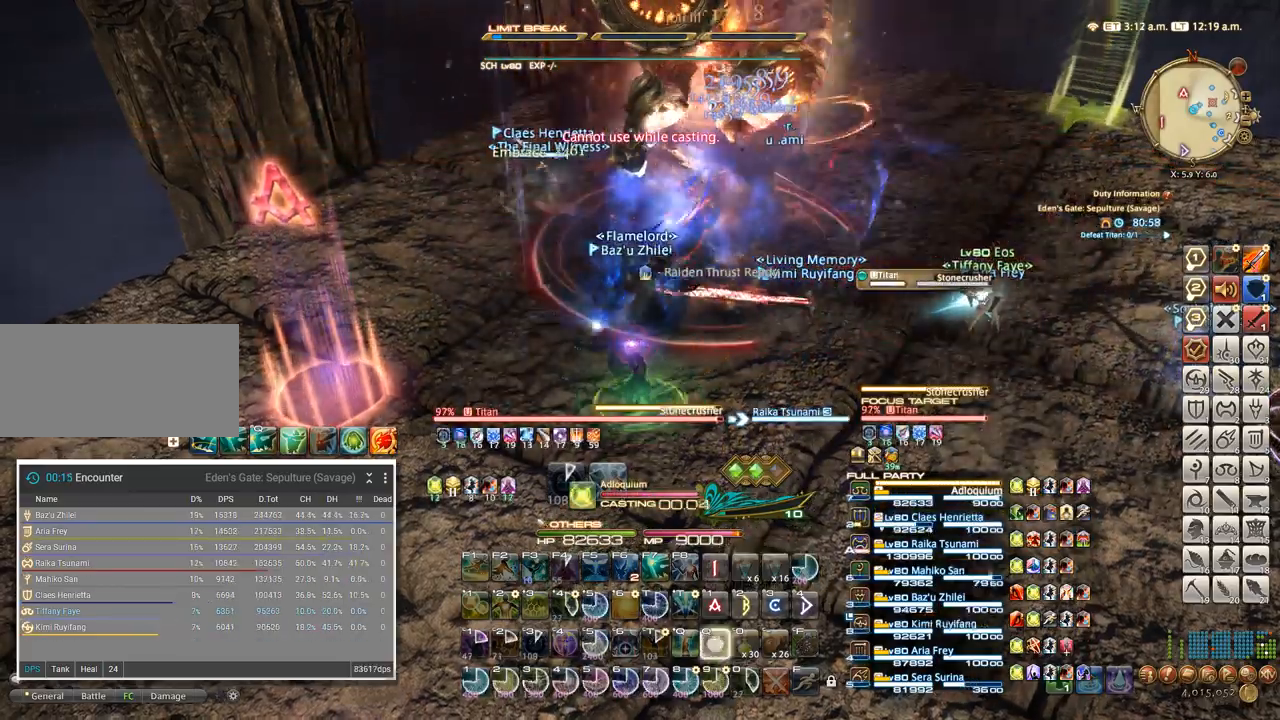
Gameplay with keyboard; each line is a JSON object with the keys held at the frame after it. "events" lists presses ("down") and releases ("up") of ".", "/", "0", "1", "2", "3", "4", "5", "6", "7", "8", "9", "a", "alt_l", "alt_r", "b", "backslash", "backspace", "c", "caps_lock", "comma", "ctrl_l", "ctrl_r", "d", "e", "equals", "escape", "f", "f1", "f10", "f11", "f12", "f2", "f3", "f4", "f5", "f6", "f7", "f8", "f9", "g", "h", "i", "j", "k", "l", "lbracket", "m", "minus", "n", "o", "p", "q", "quote", "r", "rbracket", "return", "s", "semicolon", "shift_l", "shift_r", "space", "super", "t", "tab", "tilde", "u", "v", "w", "x", "y" and "z" between this image and that frame as [ms after this image, input, new state], when the widget could be followed in between. No other keys are recorded. Mouse input is not recorded.
{"keys": ["4"], "events": [[67, "q", "down"], [150, "q", "up"], [200, "4", "down"], [267, "4", "up"], [350, "4", "down"], [417, "4", "up"], [484, "4", "down"]]}
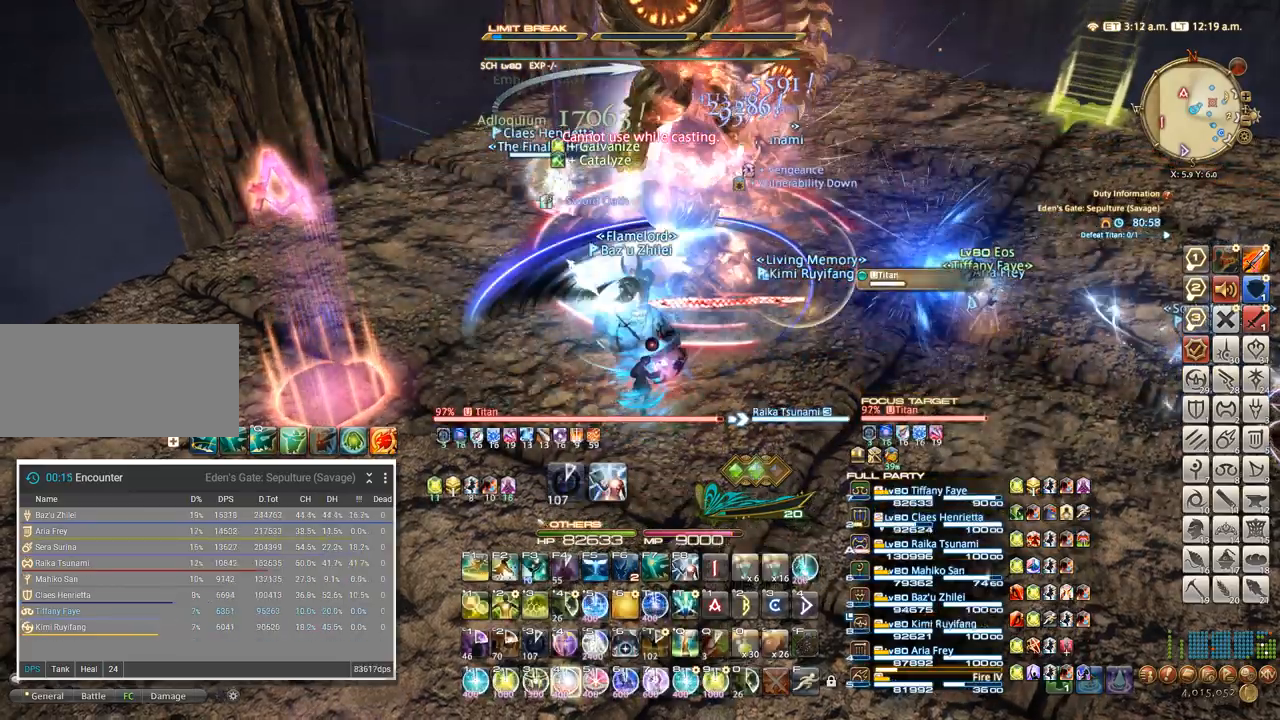
{"keys": ["4"], "events": [[67, "4", "up"], [134, "4", "down"], [217, "4", "up"], [317, "4", "down"], [384, "4", "up"], [484, "4", "down"]]}
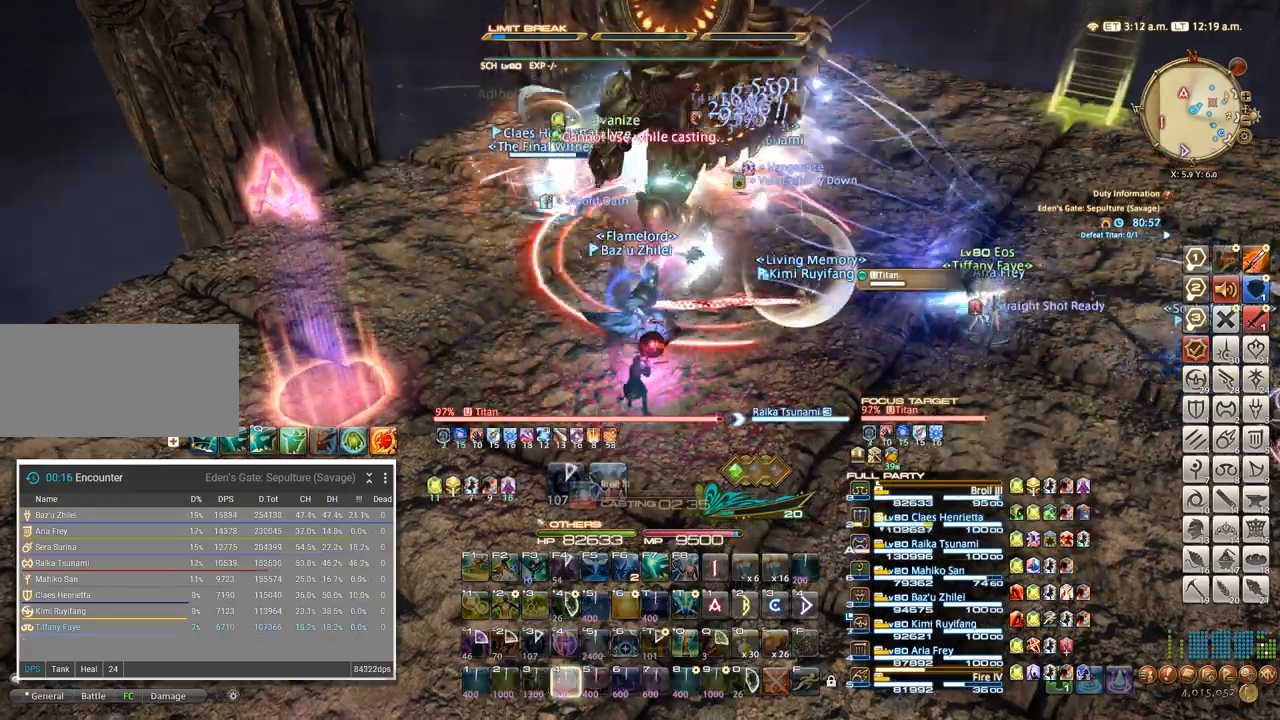
{"keys": [], "events": [[84, "4", "up"], [167, "4", "down"], [250, "4", "up"], [350, "4", "down"], [450, "4", "up"]]}
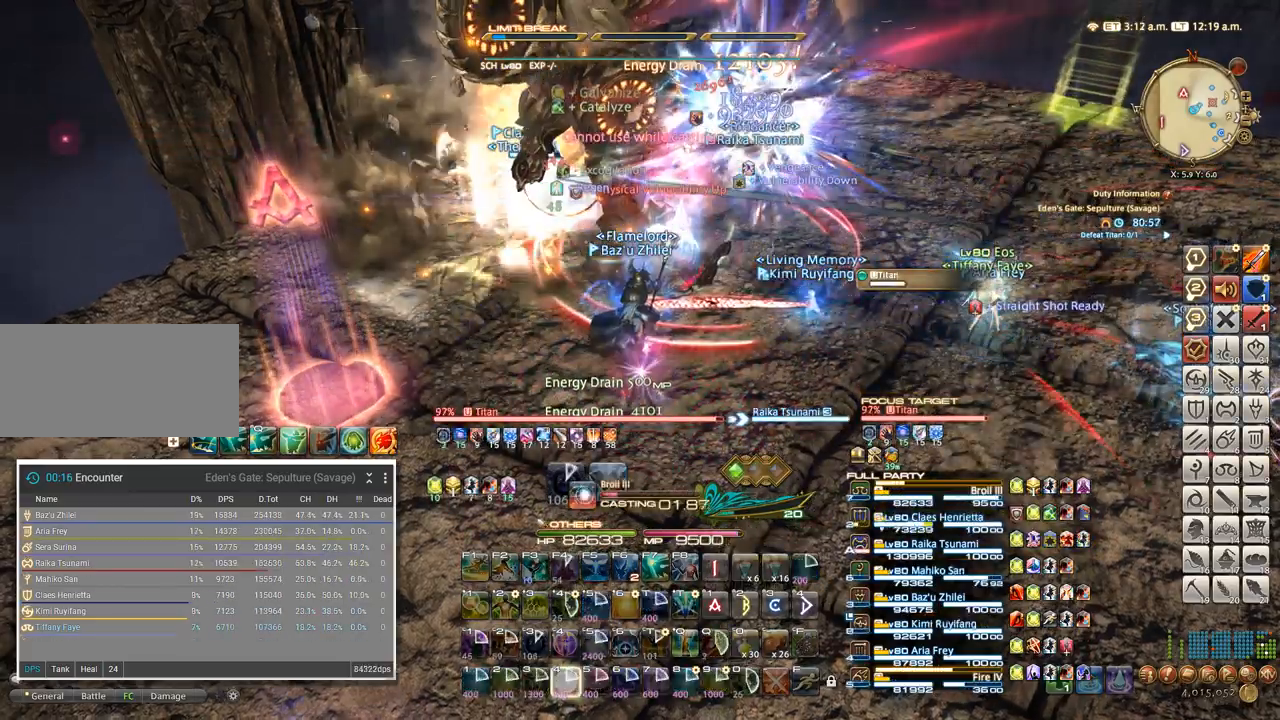
{"keys": [], "events": [[67, "4", "down"], [200, "4", "up"]]}
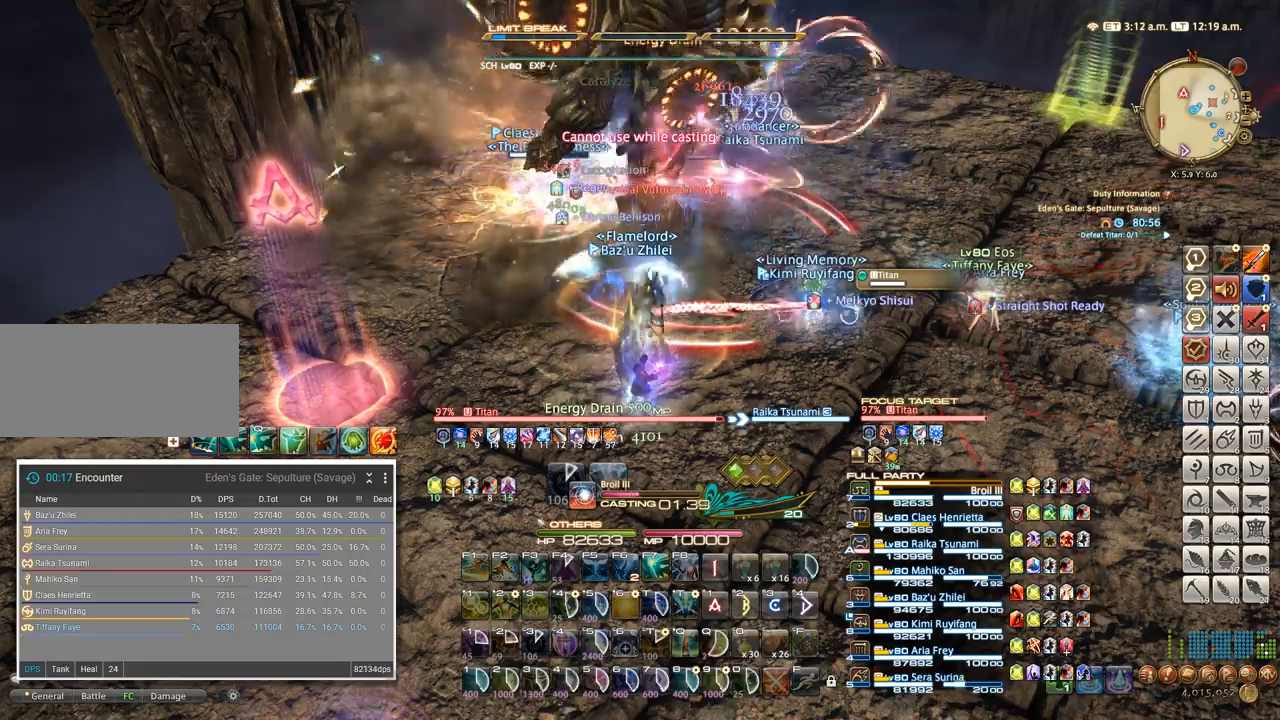
{"keys": [], "events": []}
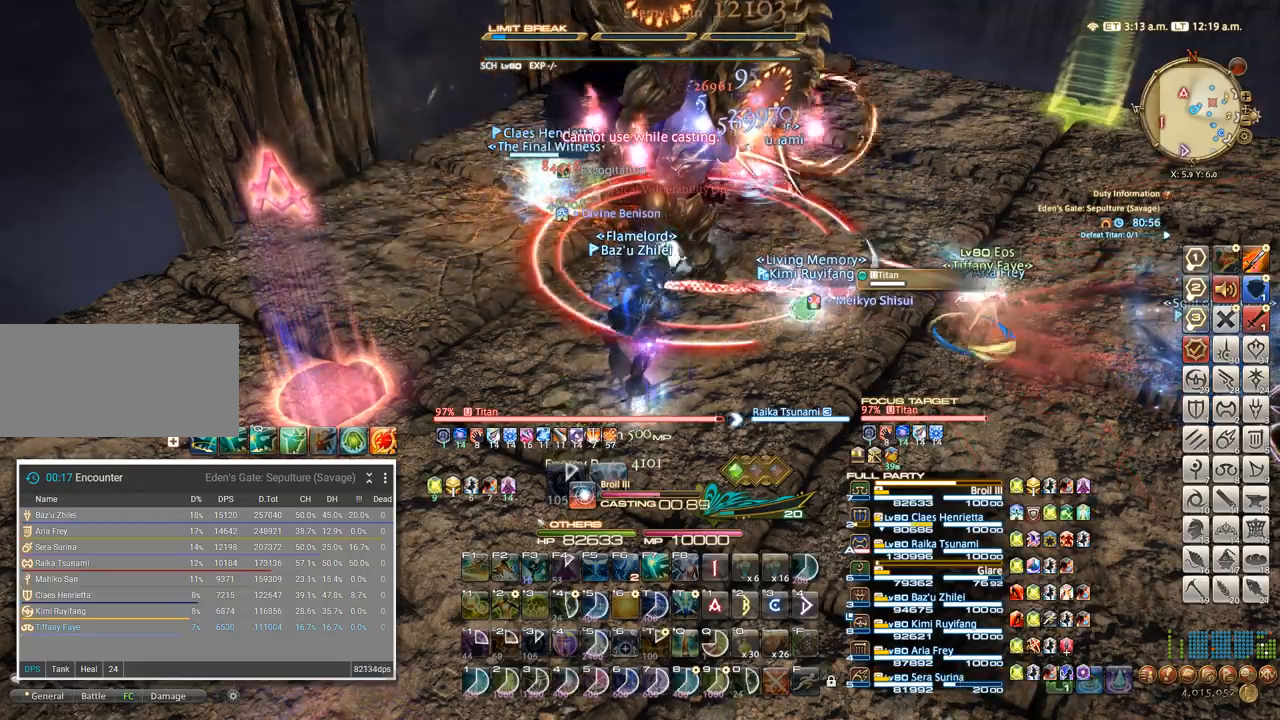
{"keys": [], "events": []}
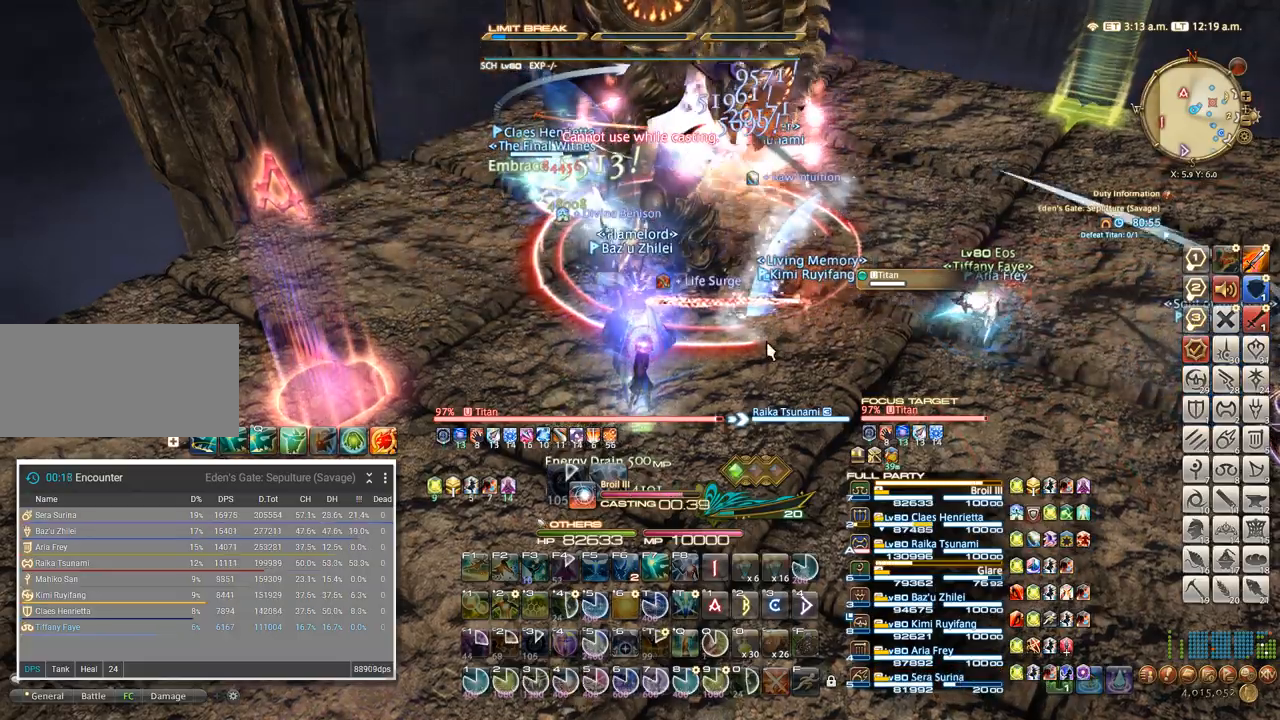
{"keys": [], "events": []}
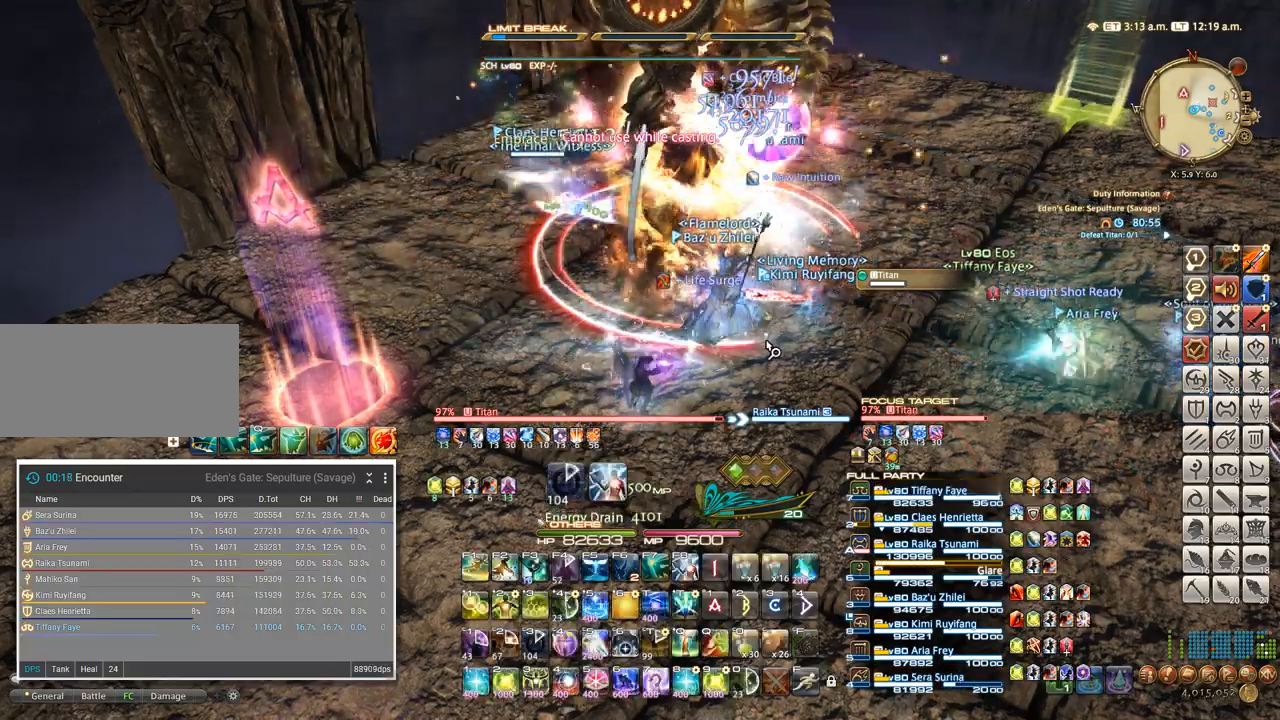
{"keys": [], "events": [[134, "5", "down"], [200, "5", "up"], [267, "5", "down"], [334, "5", "up"], [400, "5", "down"], [450, "5", "up"]]}
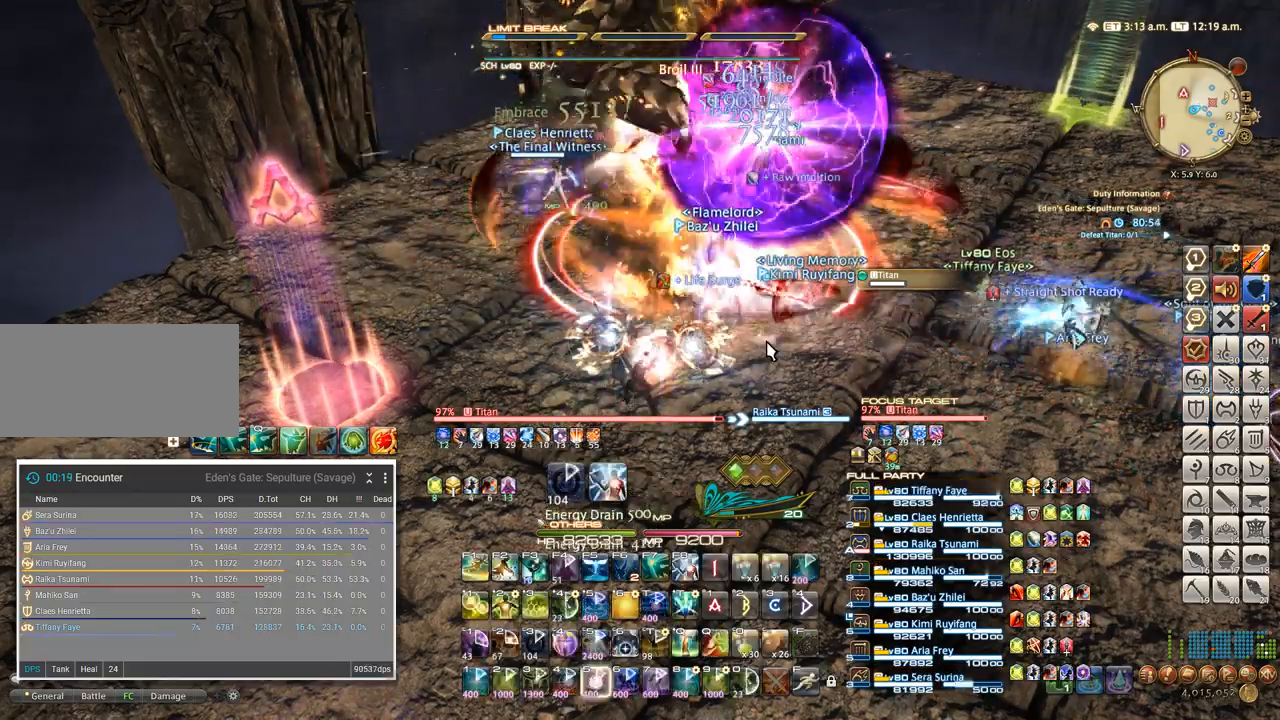
{"keys": ["q"], "events": [[17, "5", "down"], [234, "5", "up"], [467, "q", "down"]]}
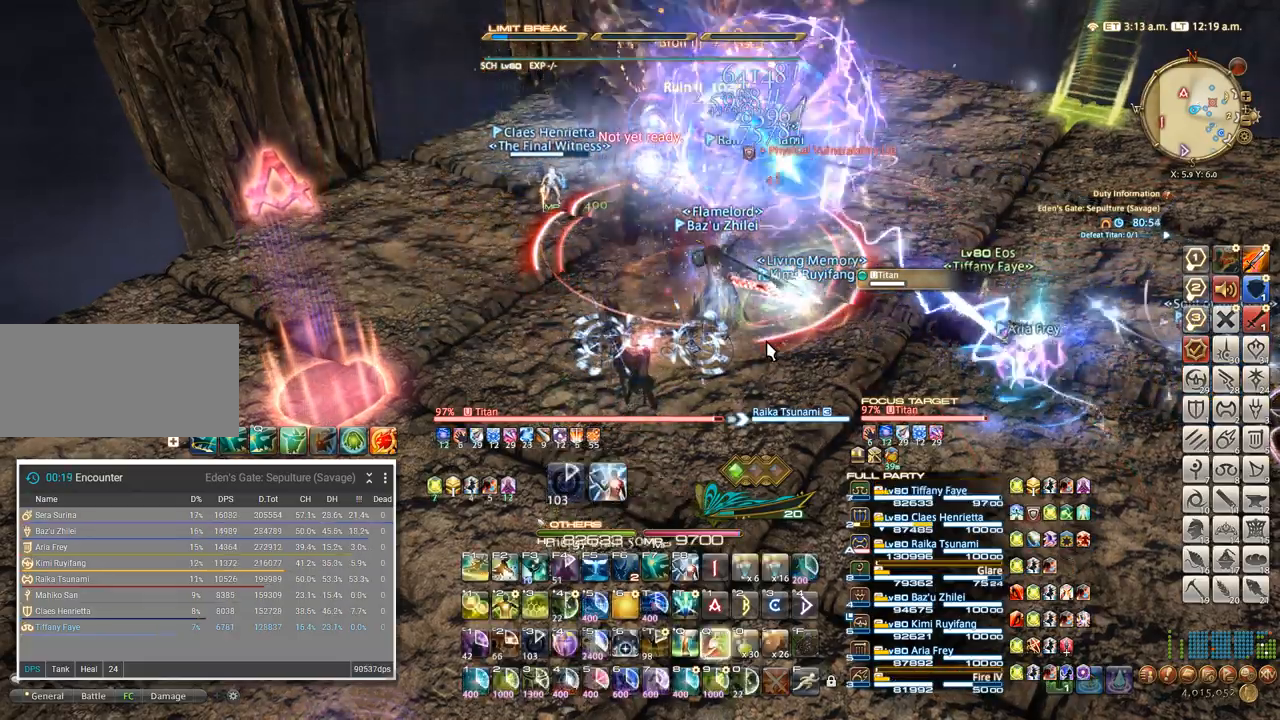
{"keys": [], "events": [[100, "q", "up"]]}
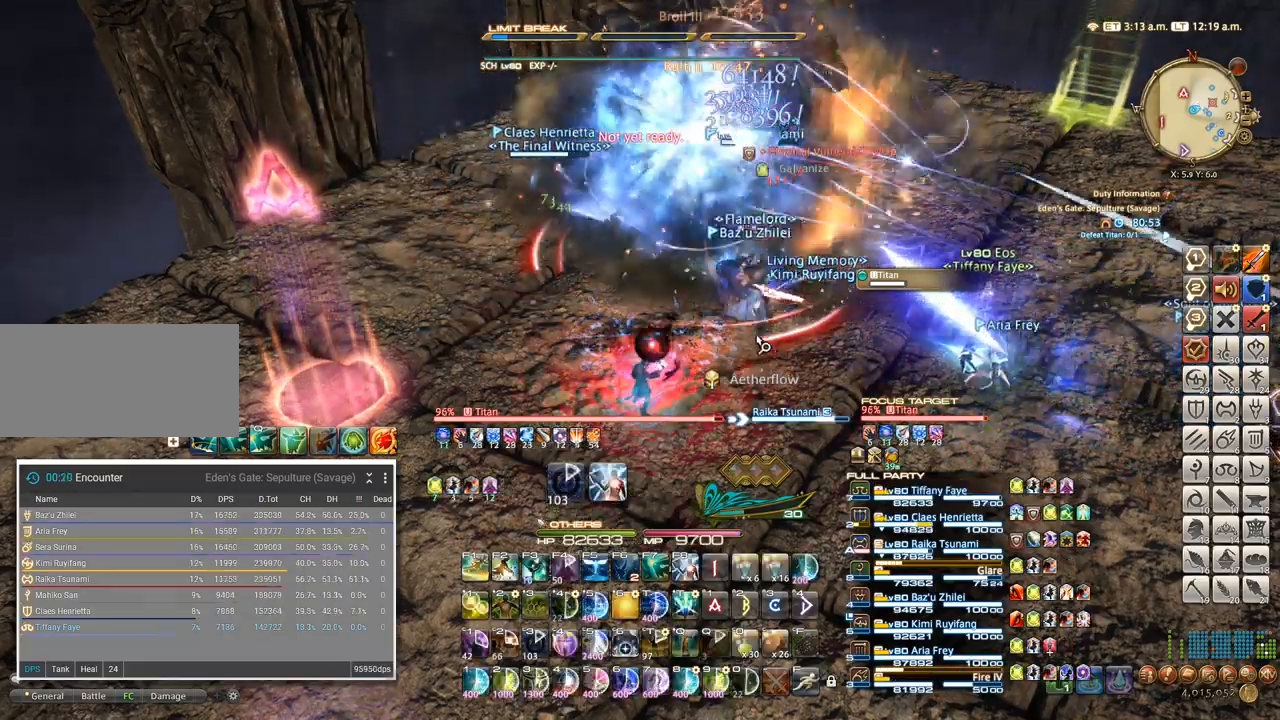
{"keys": ["a"], "events": [[84, "s", "down"], [184, "a", "down"], [250, "s", "up"]]}
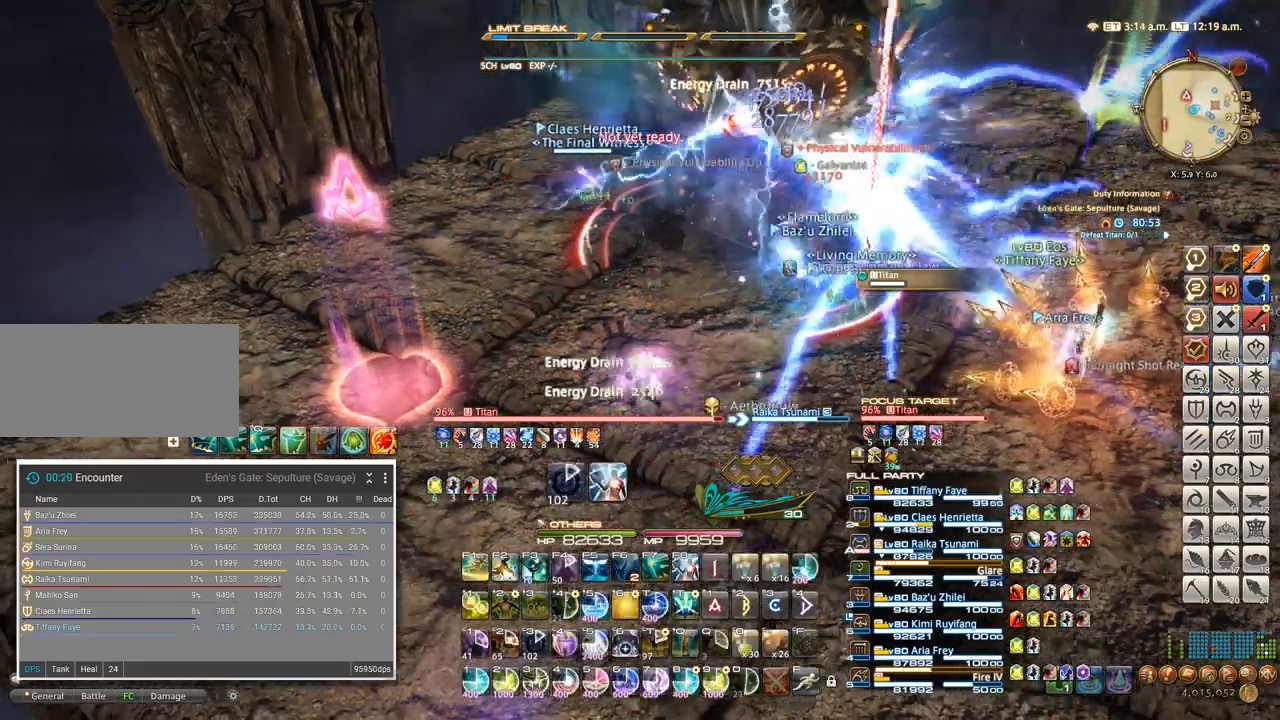
{"keys": ["4"], "events": [[17, "a", "up"], [100, "4", "down"], [150, "4", "up"], [250, "4", "down"], [334, "4", "up"], [400, "4", "down"]]}
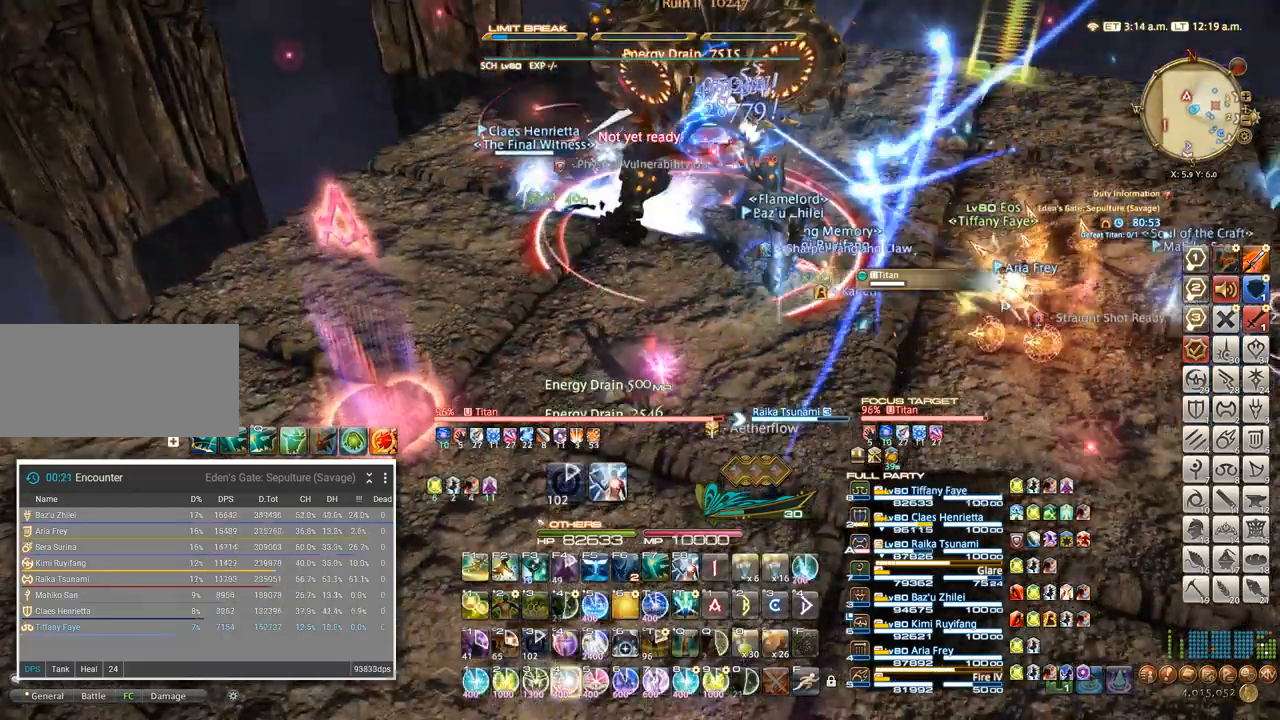
{"keys": [], "events": [[17, "4", "up"], [50, "4", "down"], [317, "4", "up"]]}
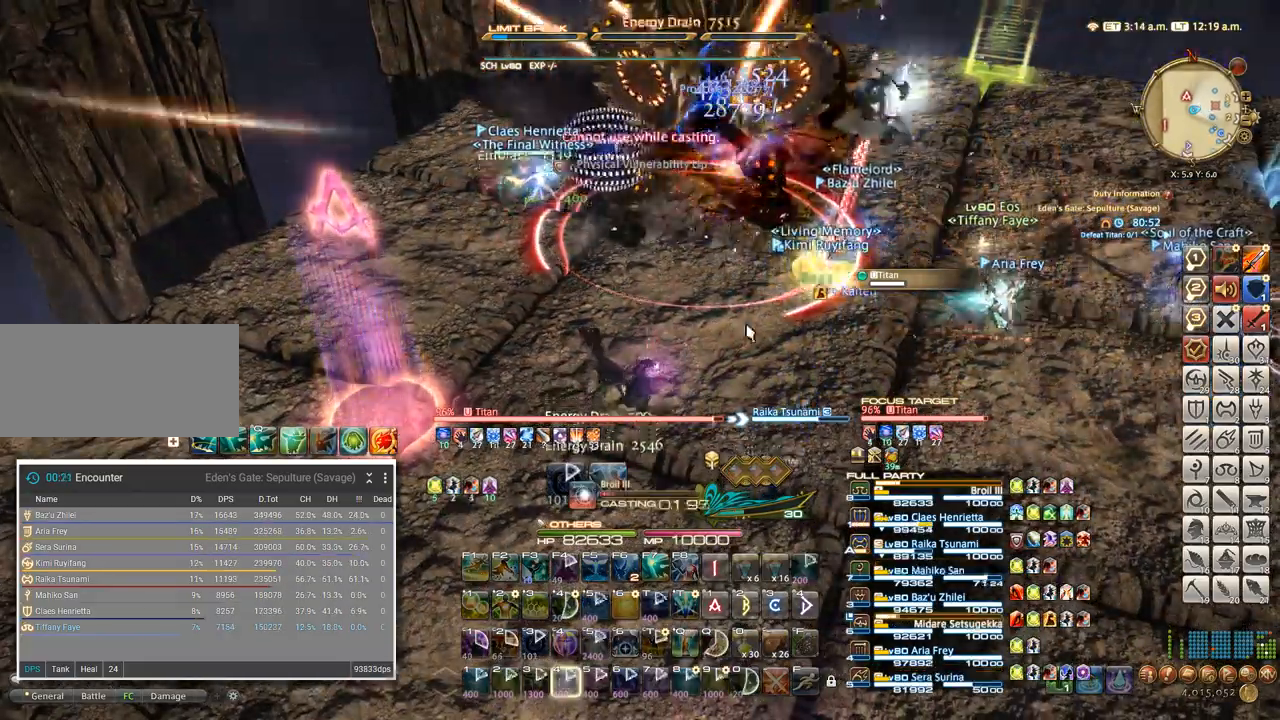
{"keys": [], "events": []}
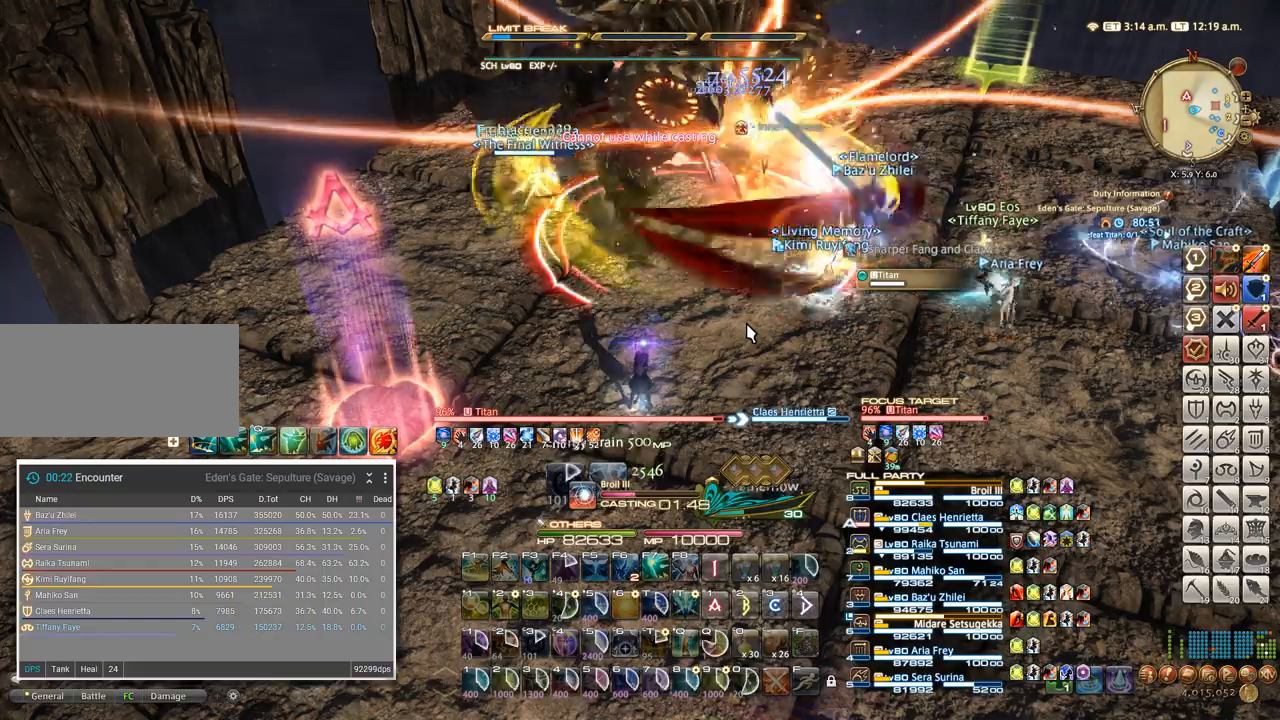
{"keys": [], "events": []}
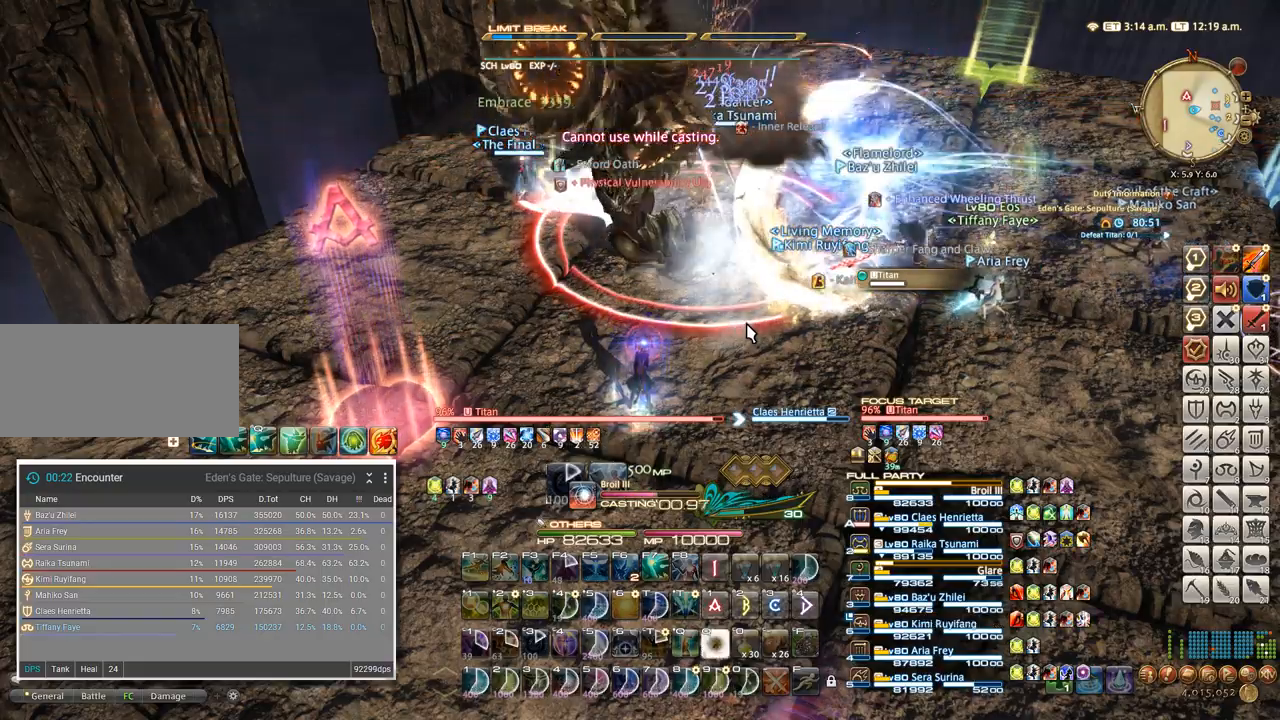
{"keys": [], "events": []}
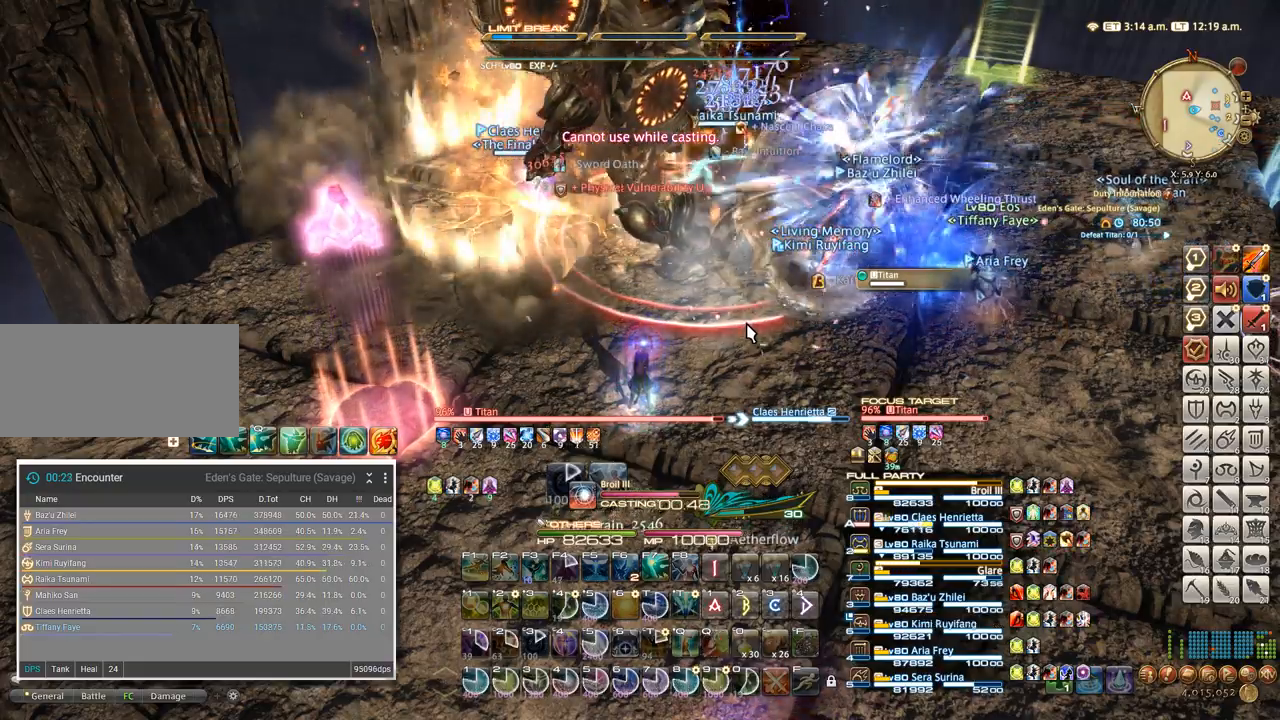
{"keys": ["4"], "events": [[100, "4", "down"], [200, "4", "up"], [284, "4", "down"], [400, "4", "up"], [484, "4", "down"]]}
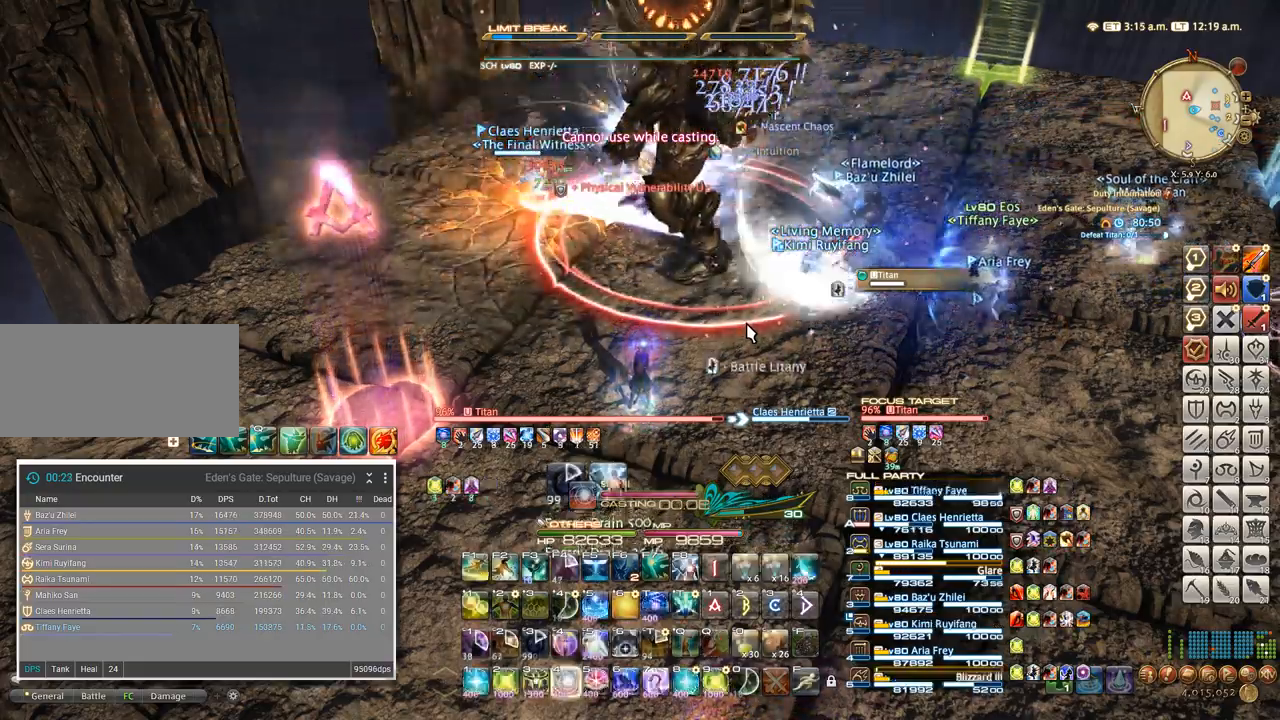
{"keys": [], "events": [[84, "4", "up"], [184, "4", "down"], [284, "4", "up"], [367, "4", "down"], [467, "4", "up"]]}
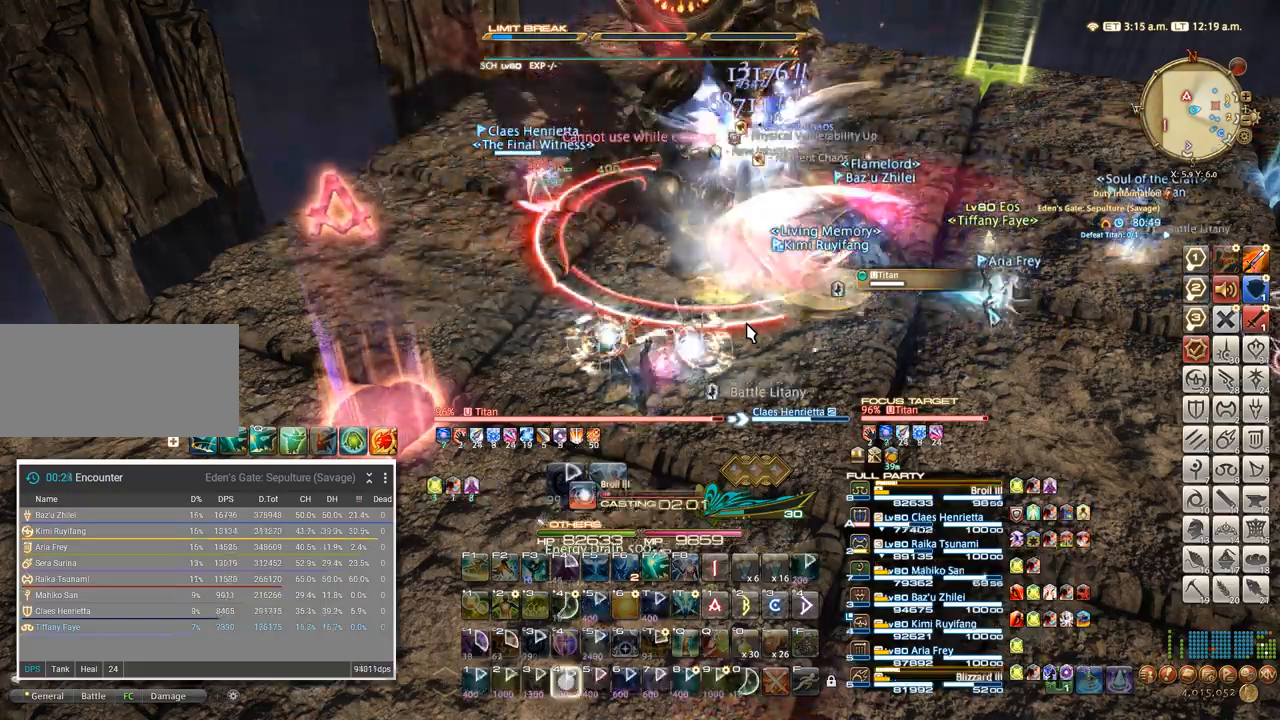
{"keys": ["4"], "events": [[67, "4", "down"], [167, "4", "up"], [267, "4", "down"], [350, "4", "up"], [467, "4", "down"]]}
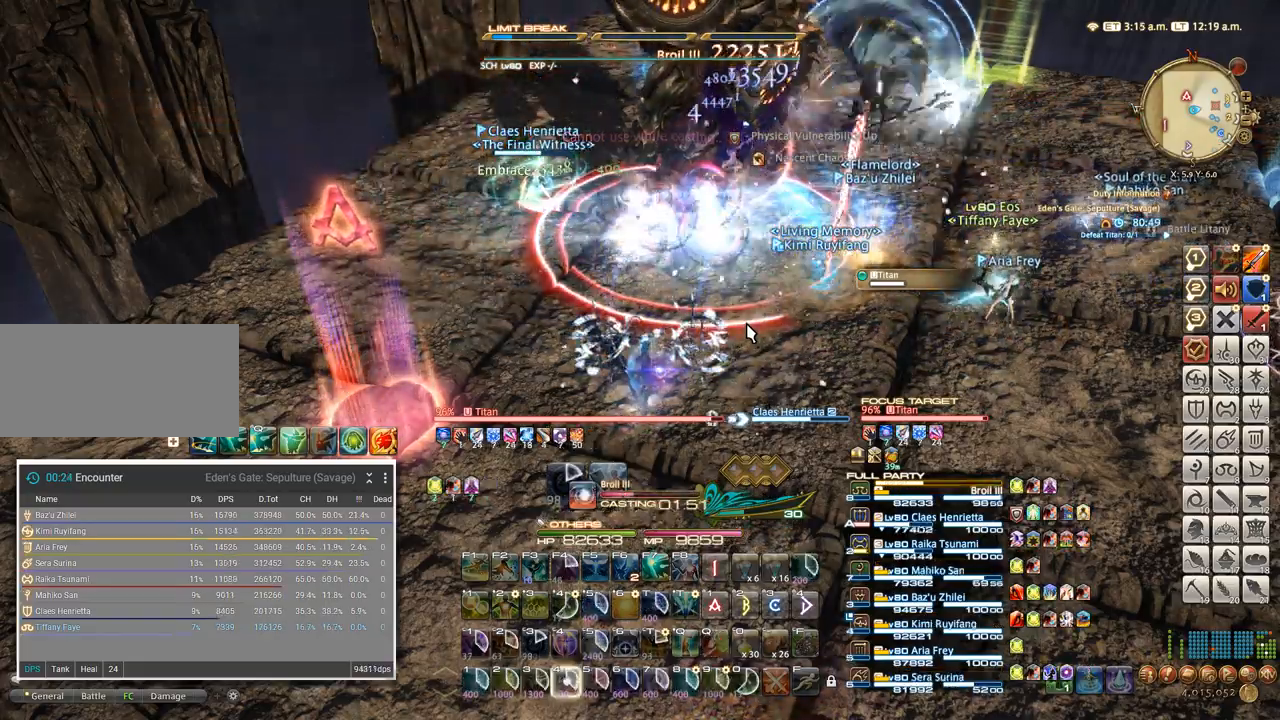
{"keys": ["4"], "events": [[67, "4", "up"], [184, "4", "down"]]}
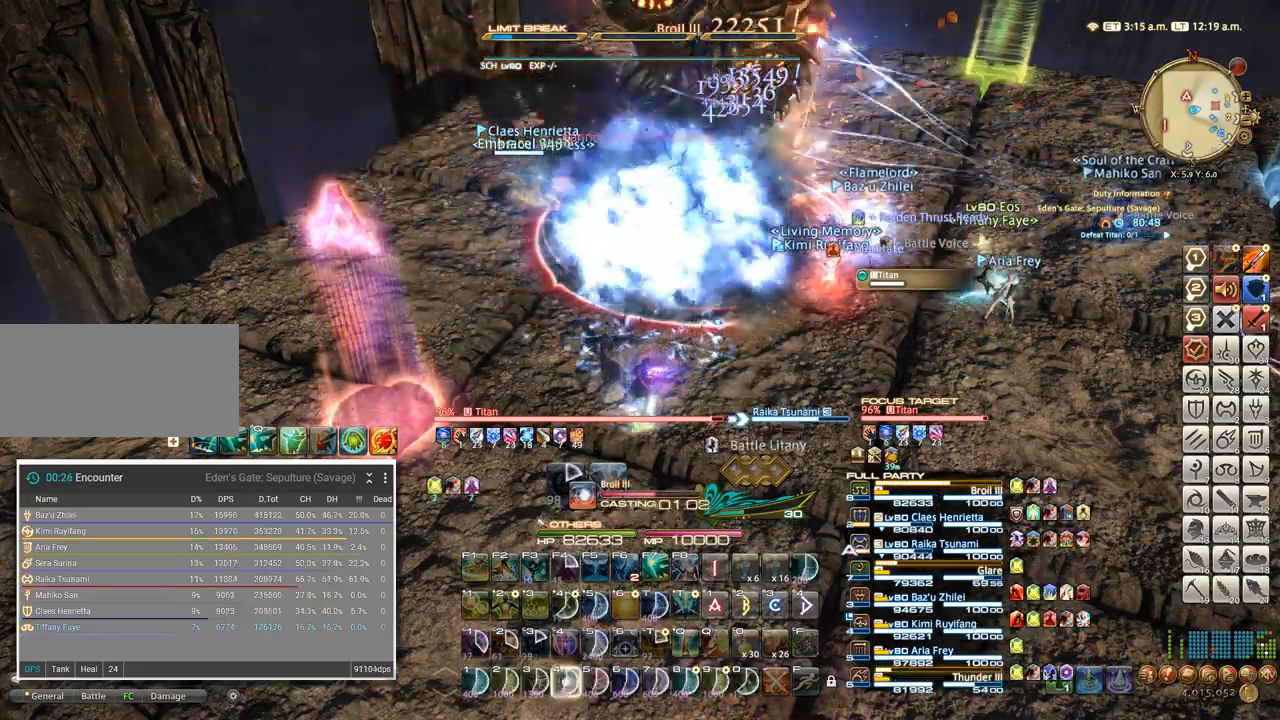
{"keys": [], "events": [[50, "4", "up"], [150, "4", "down"], [234, "4", "up"]]}
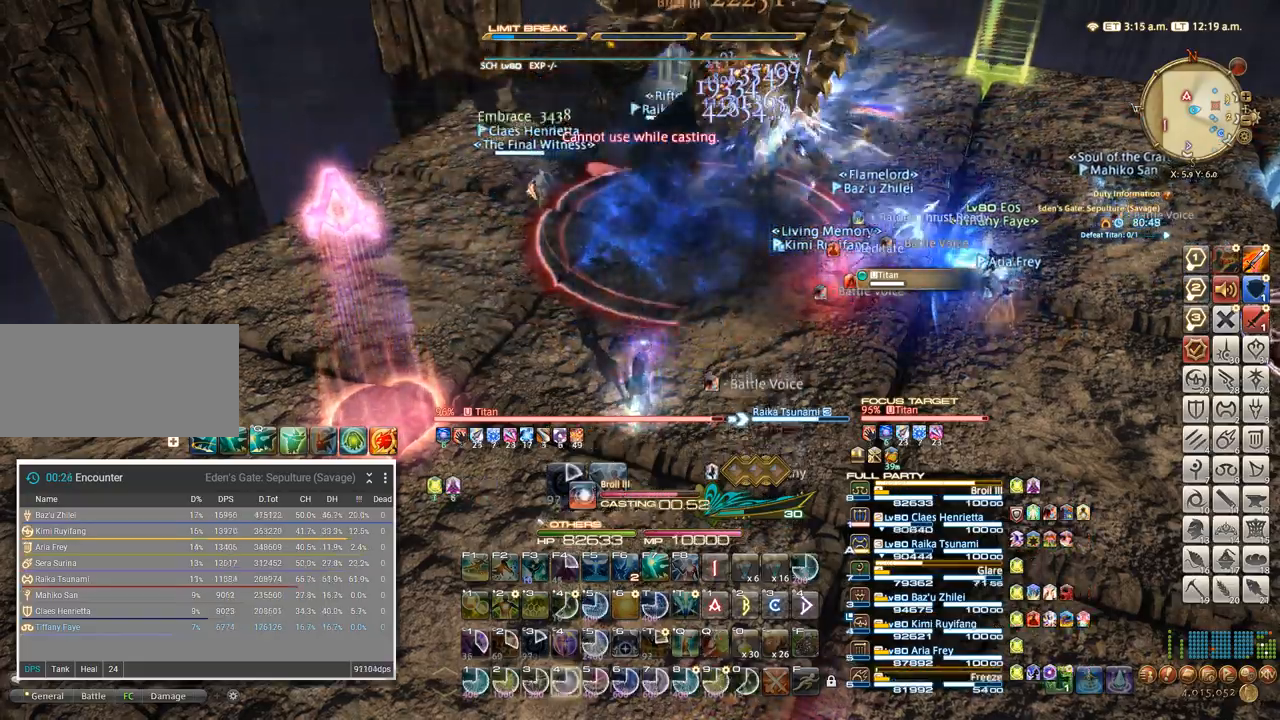
{"keys": [], "events": [[267, "a", "down"], [467, "a", "up"]]}
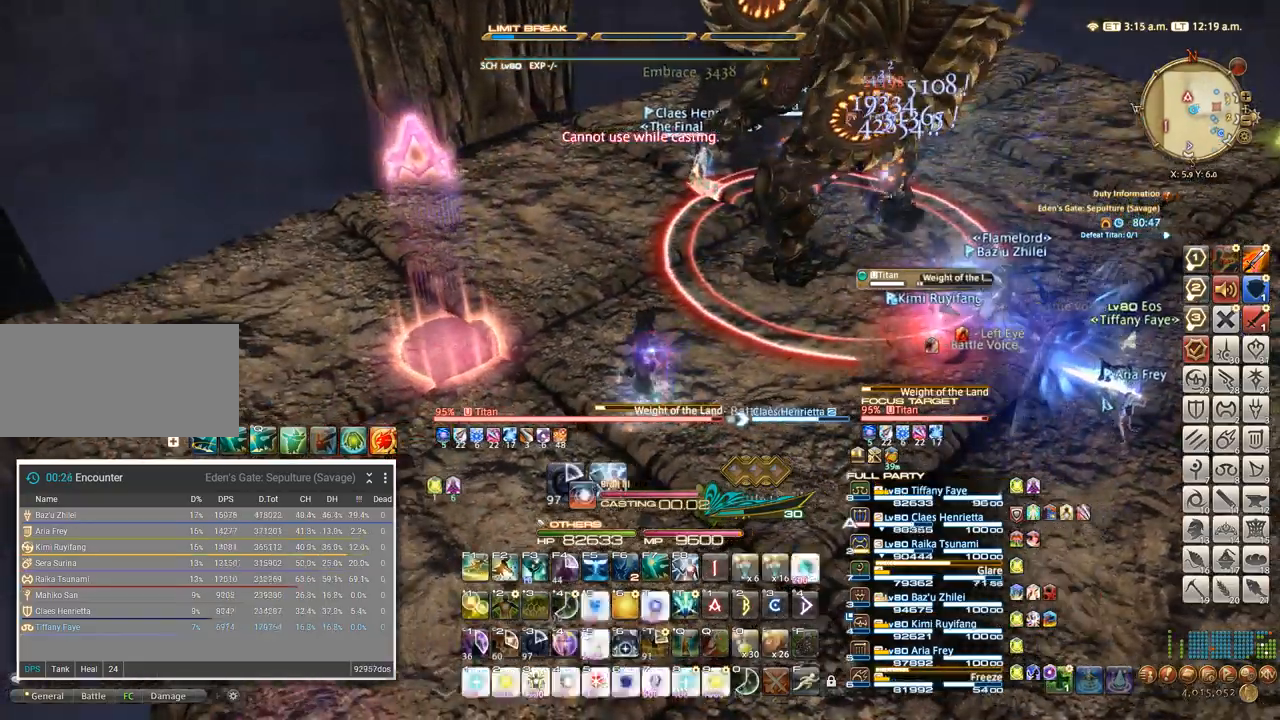
{"keys": ["4"], "events": [[50, "4", "down"], [134, "4", "up"], [217, "4", "down"], [267, "4", "up"], [350, "4", "down"], [417, "4", "up"], [500, "4", "down"]]}
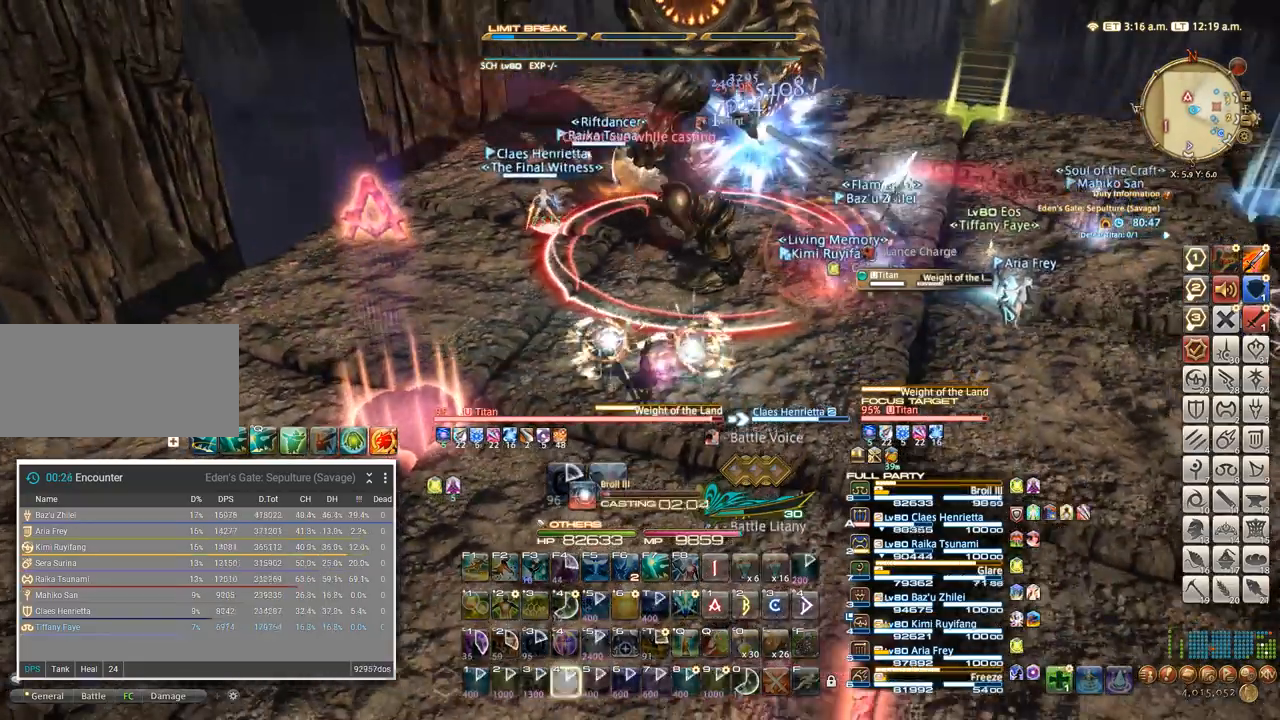
{"keys": ["4"], "events": [[50, "4", "up"], [134, "4", "down"], [200, "4", "up"], [300, "4", "down"], [417, "4", "up"], [467, "4", "down"]]}
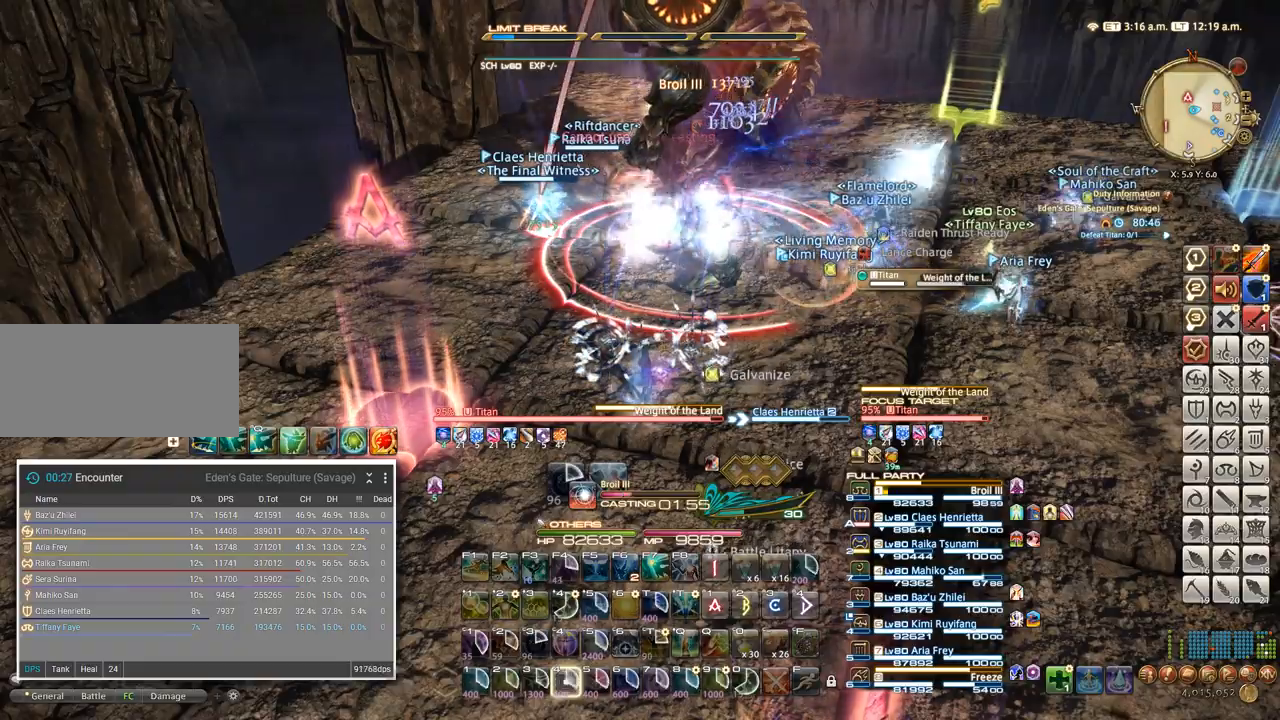
{"keys": ["4"], "events": [[34, "4", "up"], [100, "4", "down"], [200, "4", "up"], [300, "4", "down"], [384, "4", "up"], [467, "4", "down"]]}
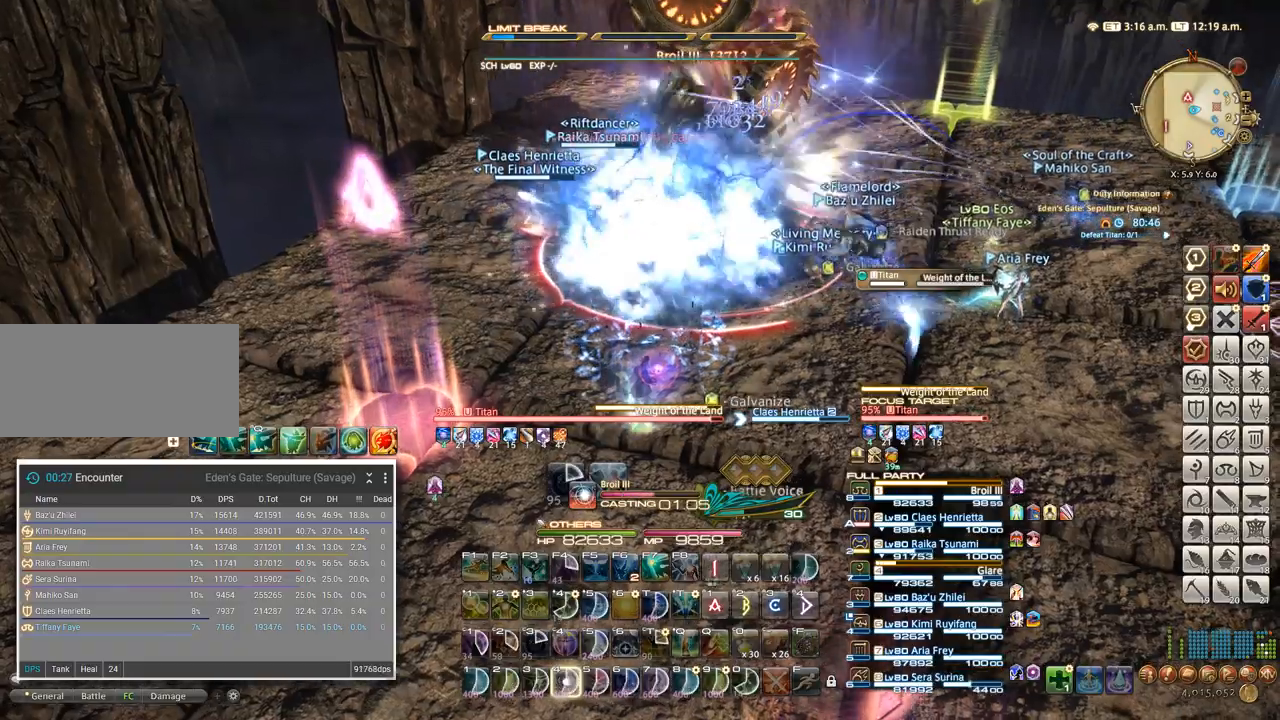
{"keys": [], "events": [[67, "4", "up"]]}
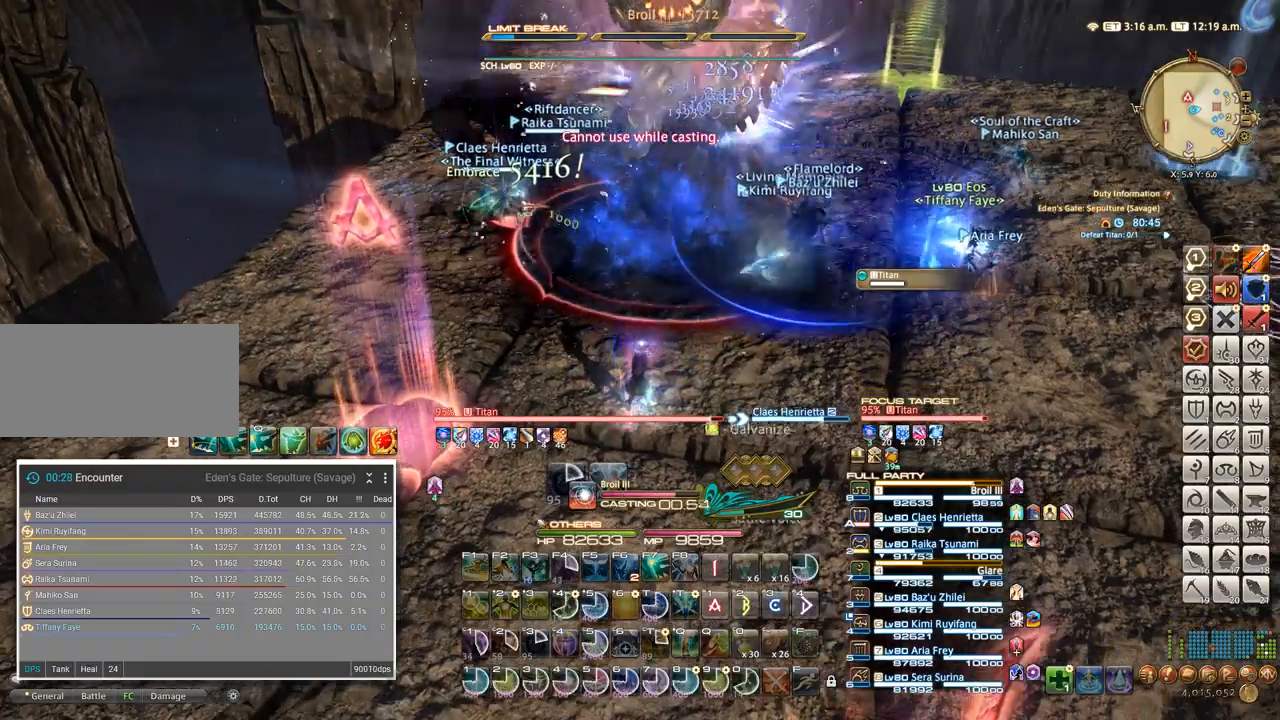
{"keys": [], "events": [[400, "t", "down"], [484, "t", "up"]]}
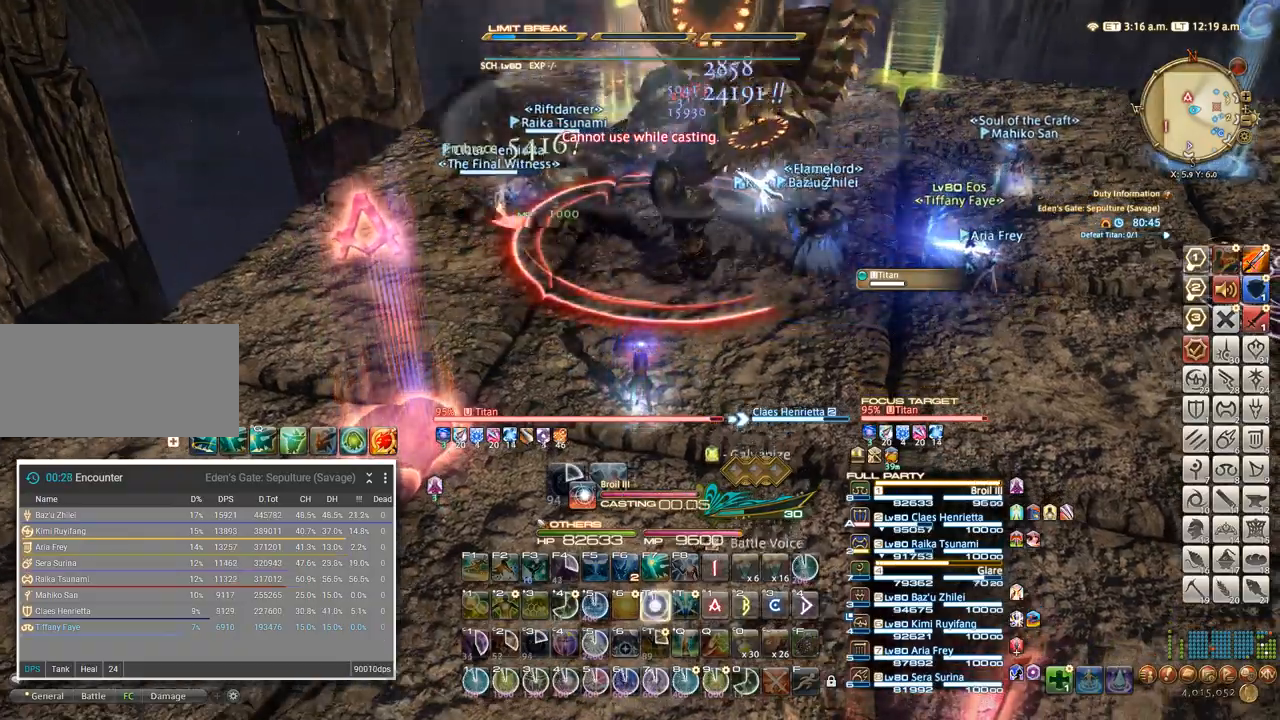
{"keys": [], "events": [[67, "t", "down"], [134, "t", "up"], [184, "t", "down"], [217, "a", "down"], [284, "t", "up"], [384, "a", "up"]]}